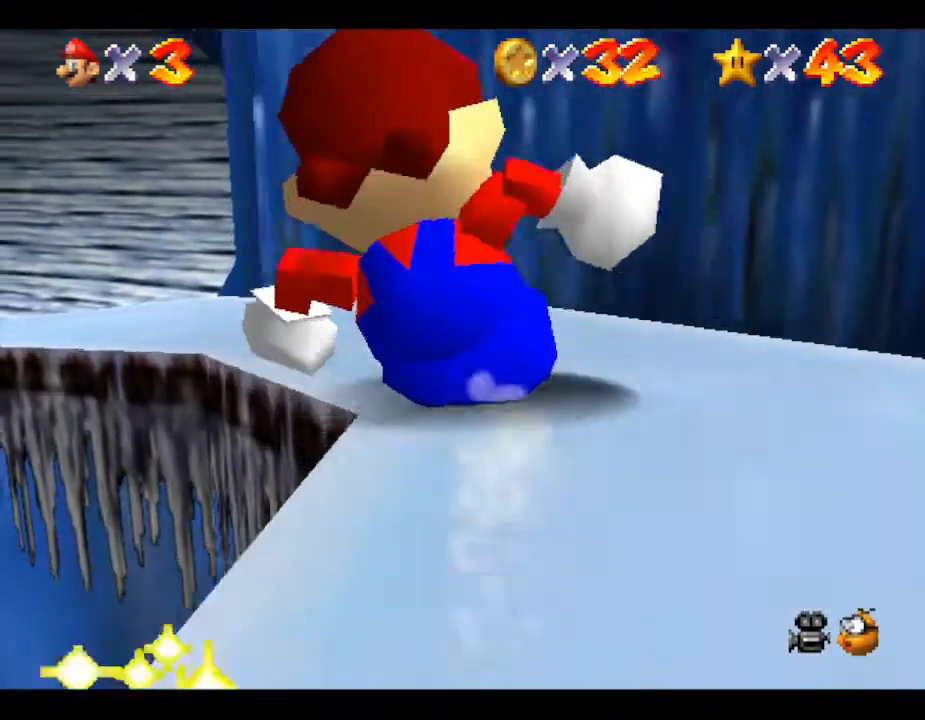
Gameplay with a controller (Nintendo layout); each line is a JSON object with the inputs held at the frame after it. "events" lists button and stick changes between this image and that frame as [ms after this image, input, new state], when the widget could be followed in between. Not read: L3 R3.
{"buttons": [], "left_stick": "up-left", "events": [[500, "left_stick", "up-left"]]}
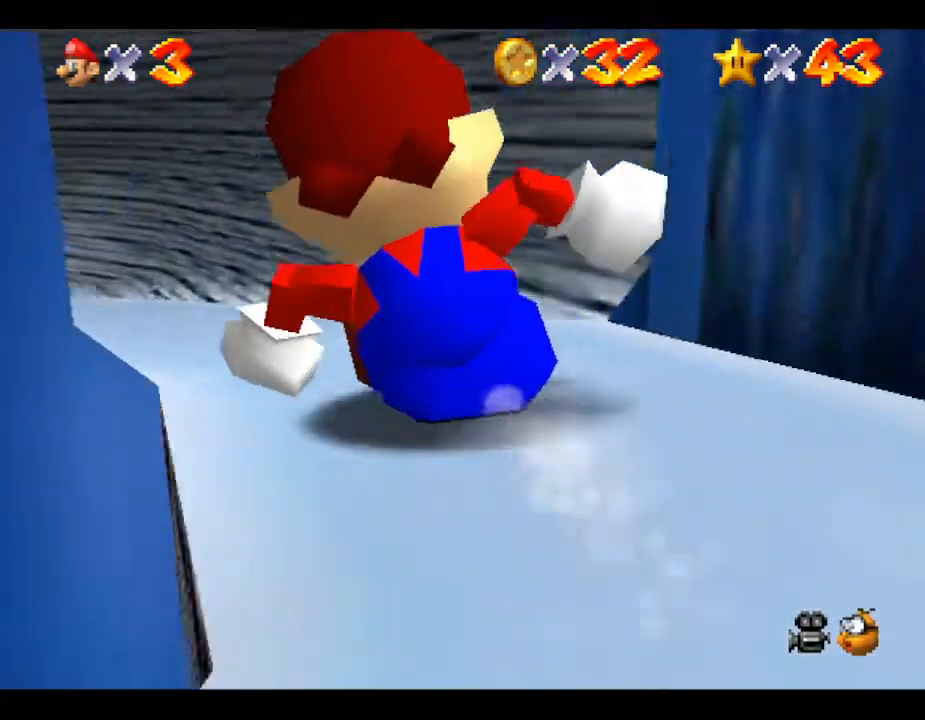
{"buttons": [], "left_stick": "up", "events": [[450, "left_stick", "up"]]}
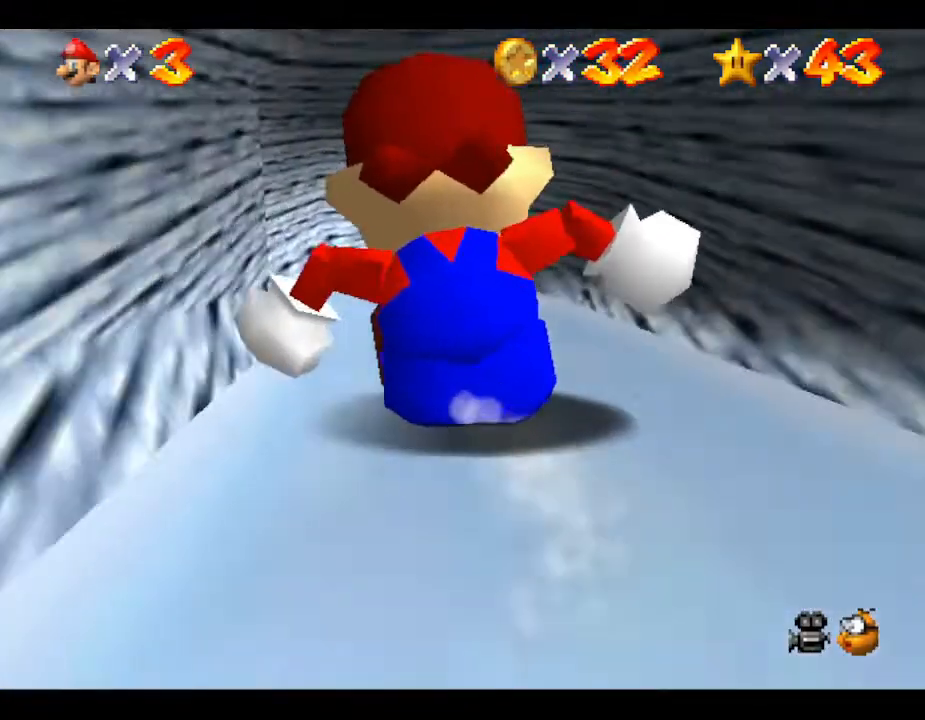
{"buttons": [], "left_stick": "up-right", "events": [[467, "left_stick", "up-right"]]}
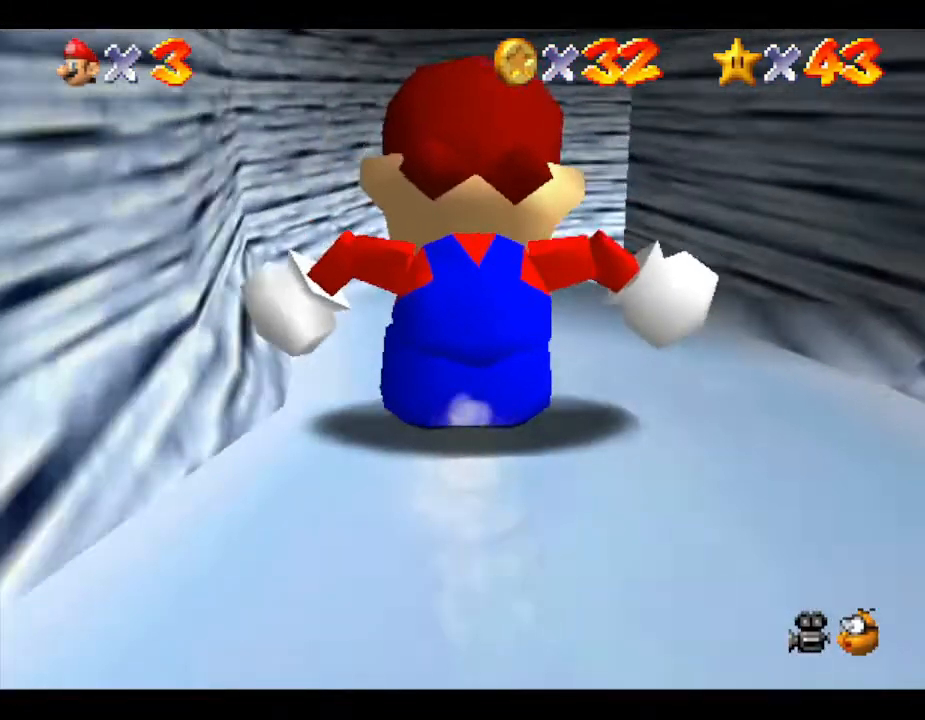
{"buttons": [], "left_stick": "right", "events": [[483, "left_stick", "right"]]}
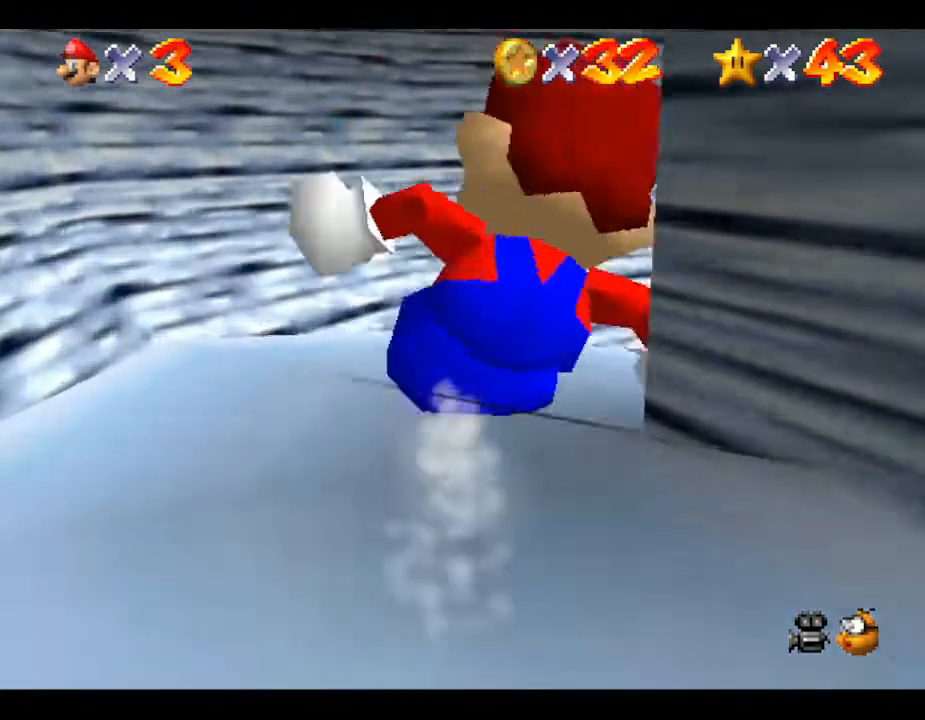
{"buttons": [], "left_stick": "down-right", "events": [[200, "left_stick", "down-right"]]}
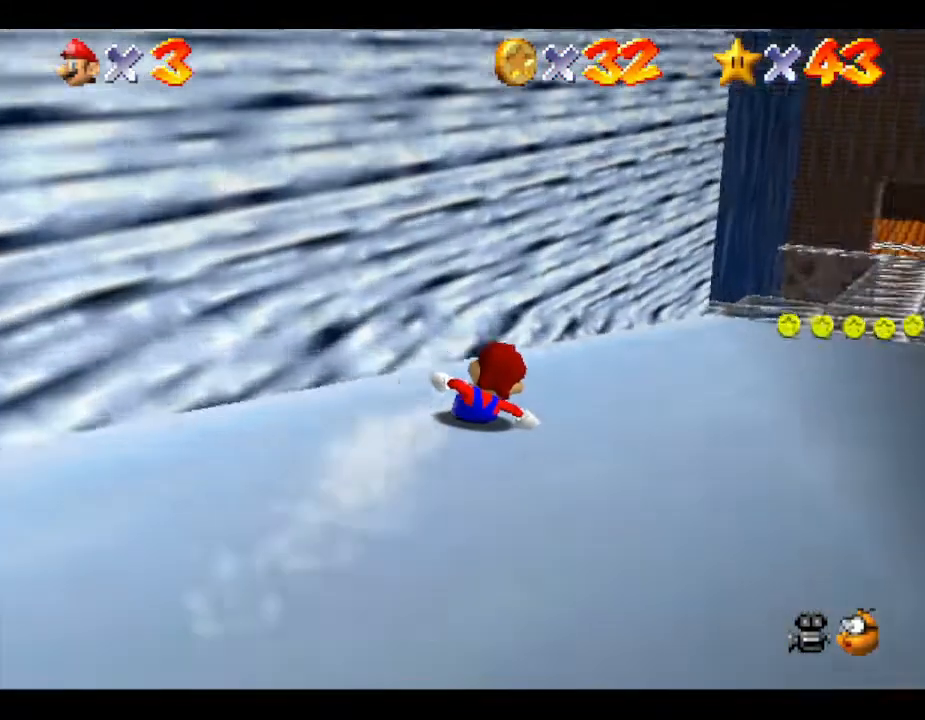
{"buttons": [], "left_stick": "up", "events": [[250, "left_stick", "up-left"], [433, "left_stick", "up"]]}
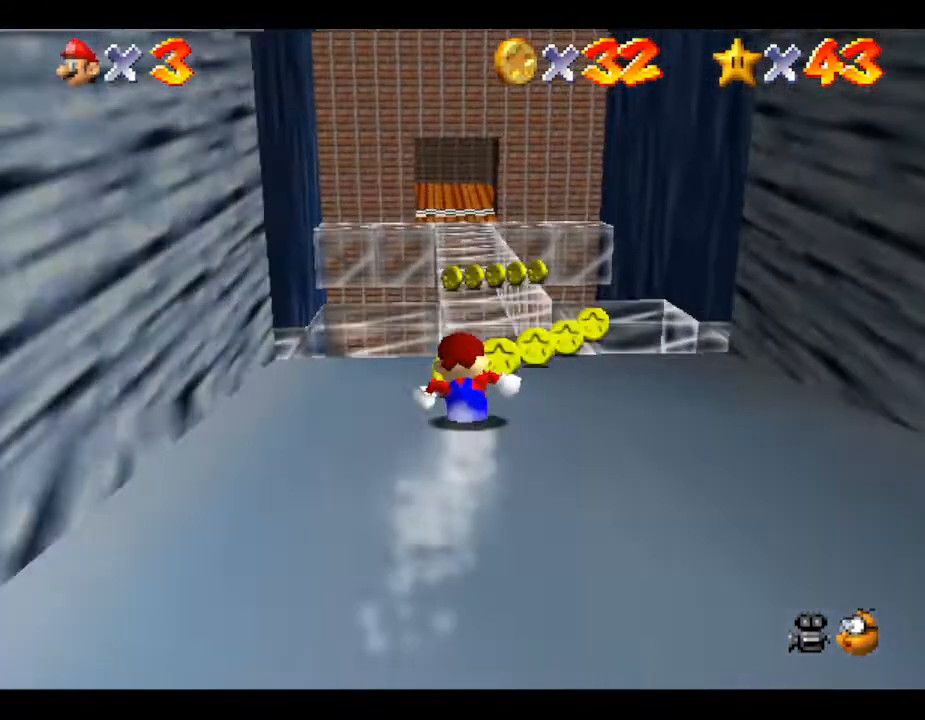
{"buttons": [], "left_stick": "up", "events": []}
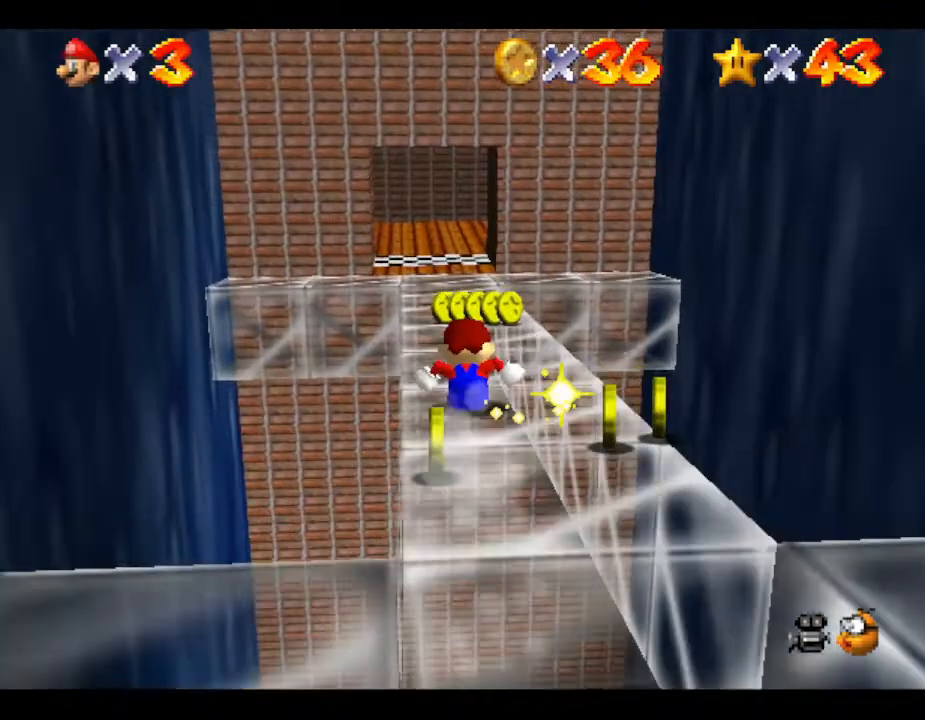
{"buttons": [], "left_stick": "up", "events": []}
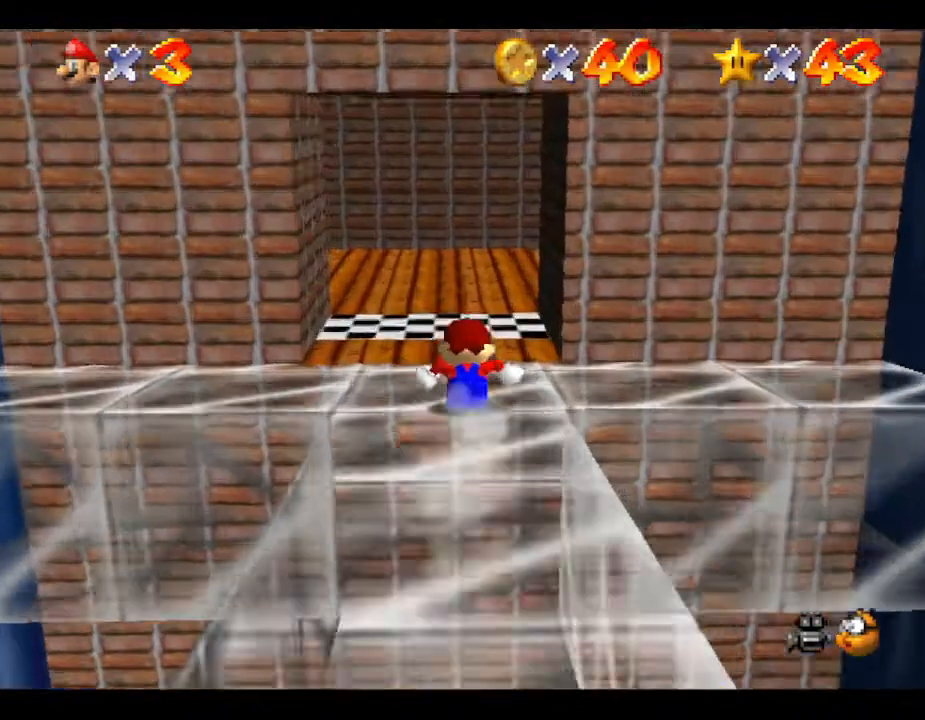
{"buttons": [], "left_stick": "down", "events": [[33, "left_stick", "center"], [100, "left_stick", "down"]]}
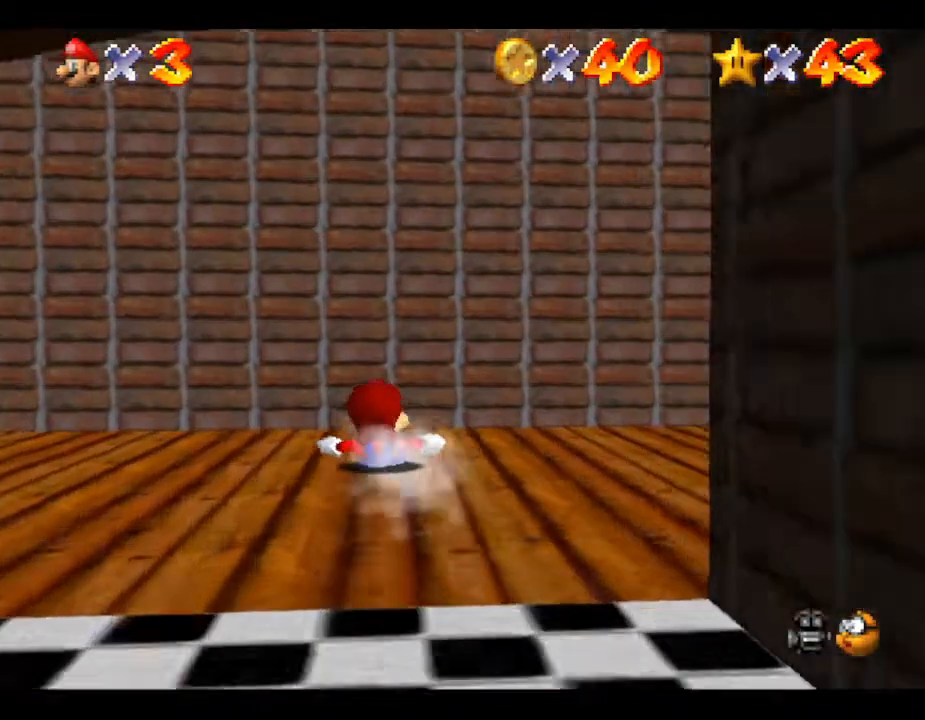
{"buttons": [], "left_stick": "down", "events": []}
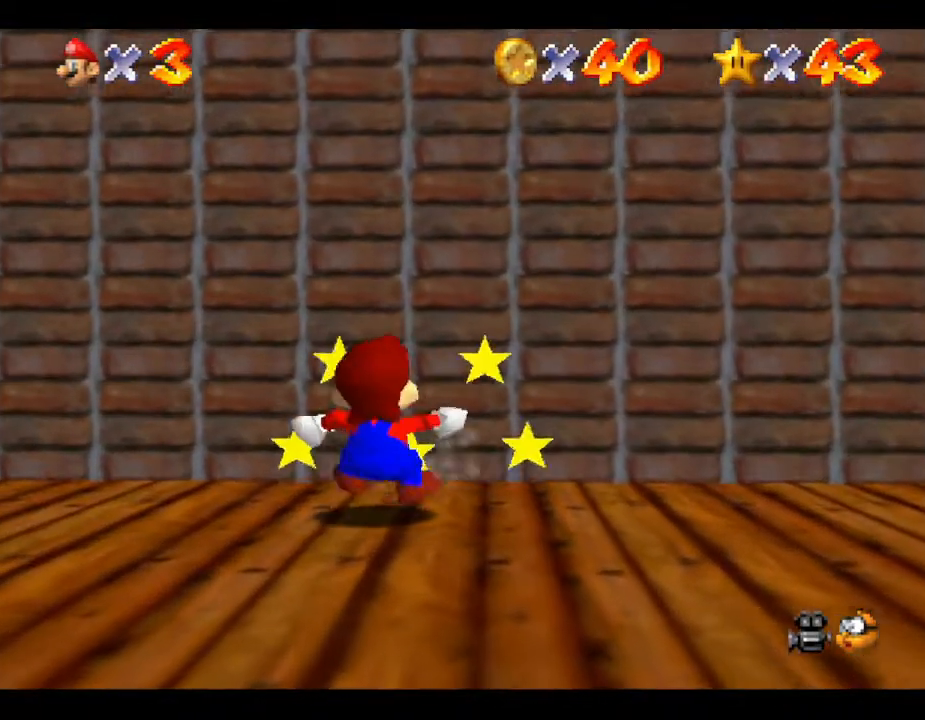
{"buttons": [], "left_stick": "down-left", "events": [[483, "left_stick", "down-left"]]}
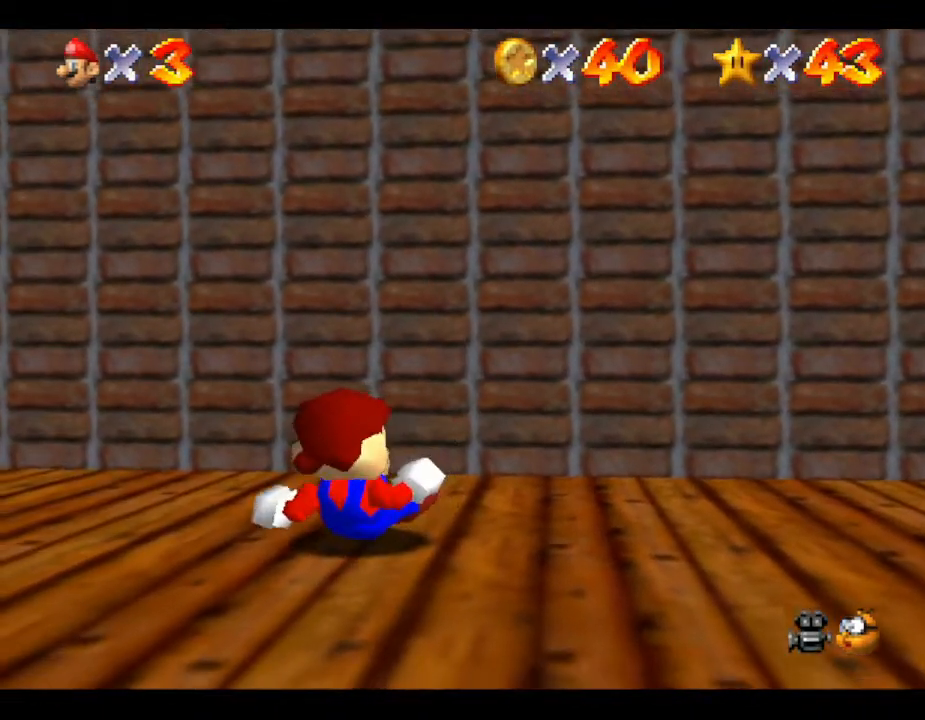
{"buttons": [], "left_stick": "center", "events": [[183, "left_stick", "center"]]}
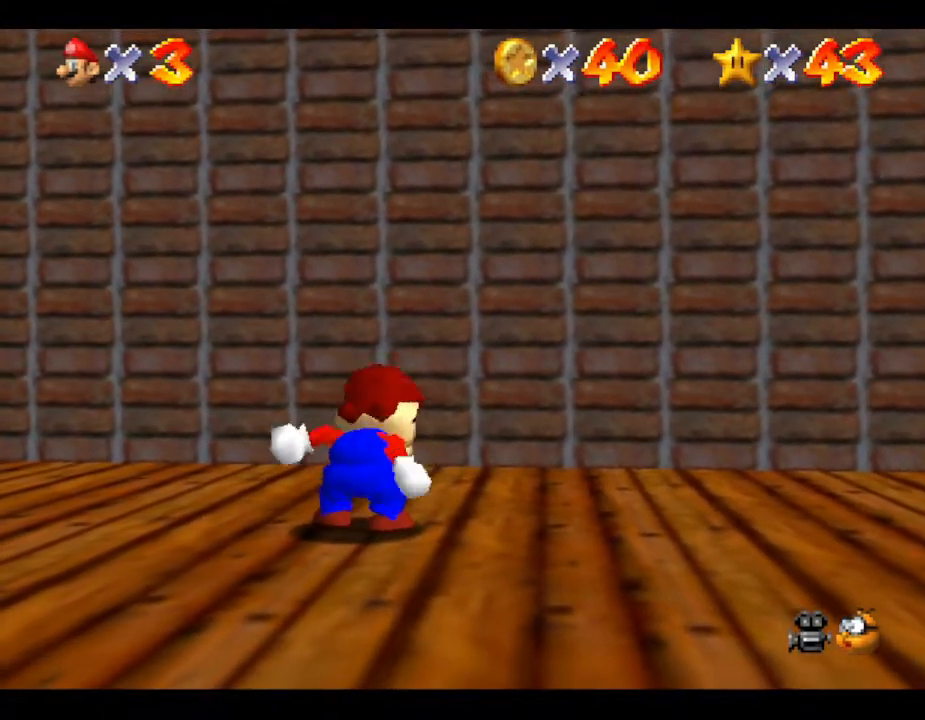
{"buttons": [], "left_stick": "center", "events": [[133, "left_stick", "down-left"], [200, "C_RIGHT", "down"], [317, "C_RIGHT", "up"], [450, "left_stick", "center"]]}
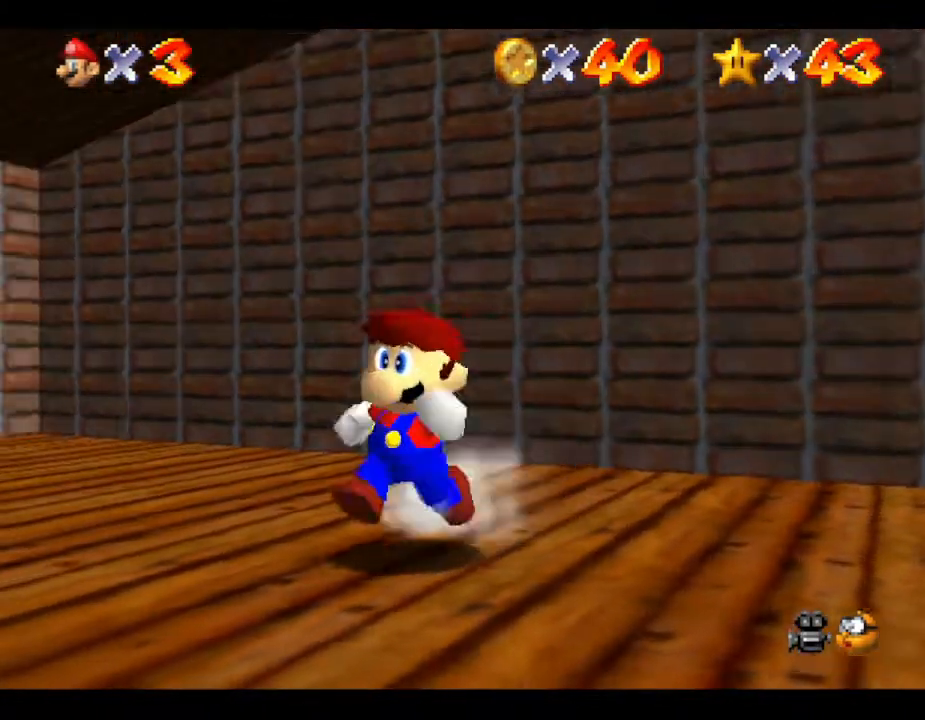
{"buttons": ["C_UP"], "left_stick": "center", "events": [[350, "C_UP", "down"]]}
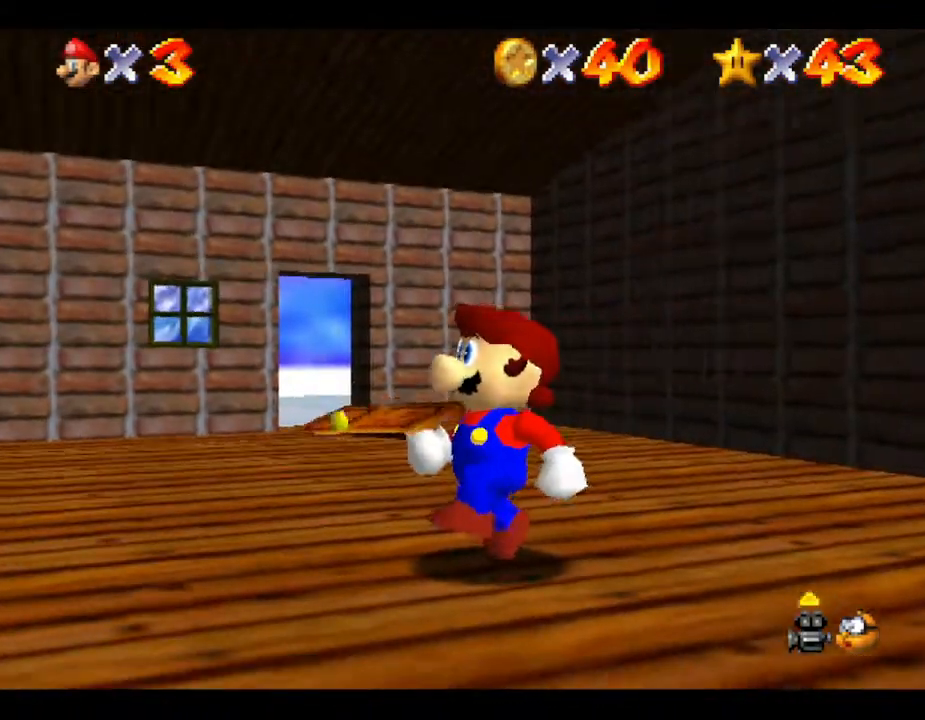
{"buttons": [], "left_stick": "center", "events": [[17, "C_UP", "up"]]}
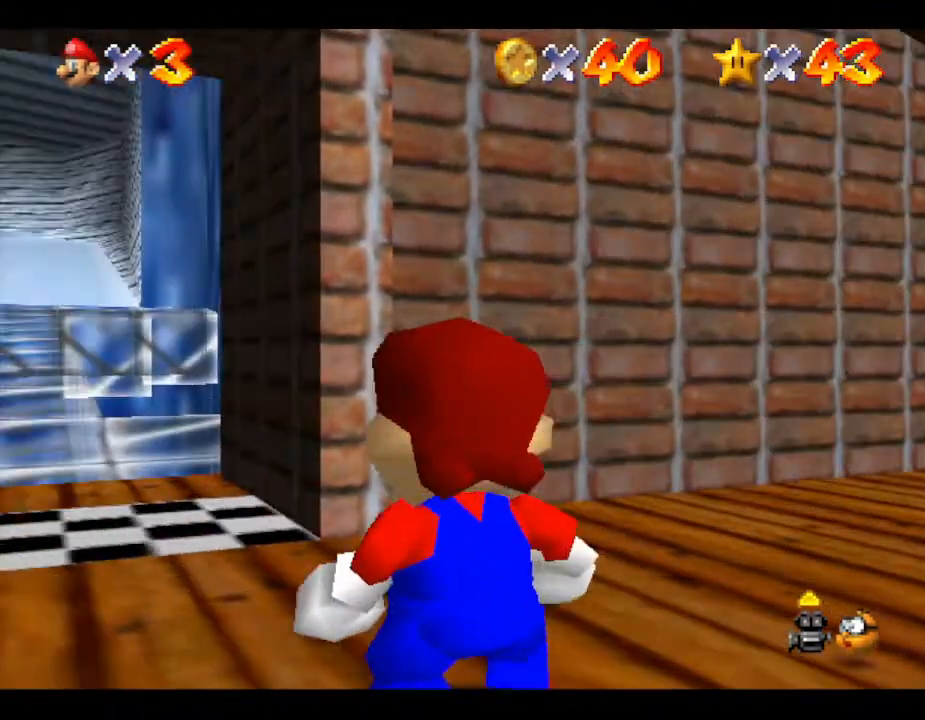
{"buttons": [], "left_stick": "center", "events": []}
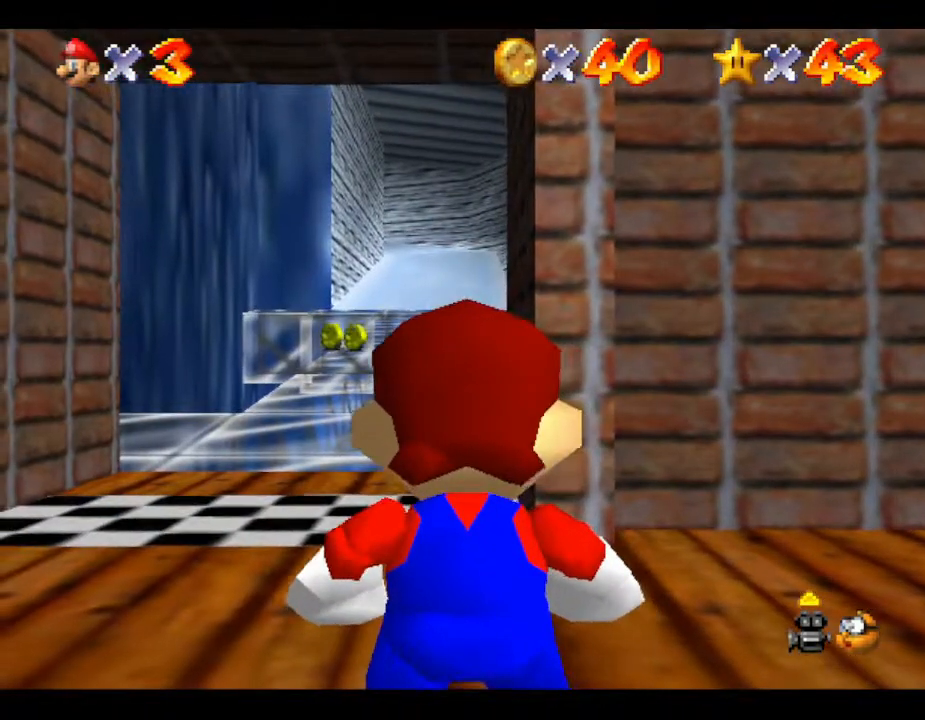
{"buttons": [], "left_stick": "center", "events": []}
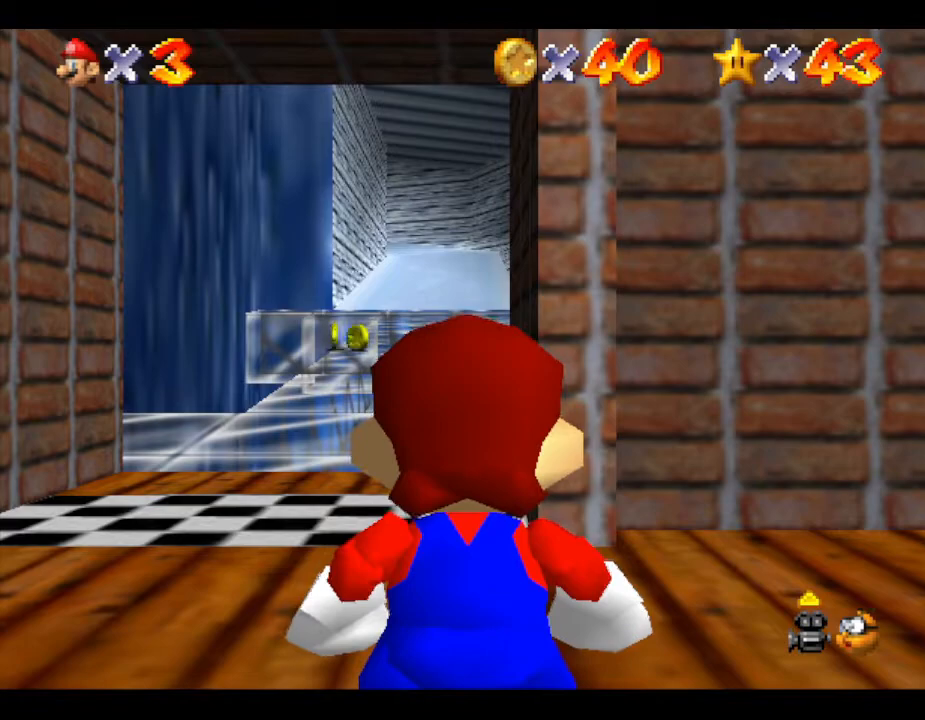
{"buttons": [], "left_stick": "center", "events": []}
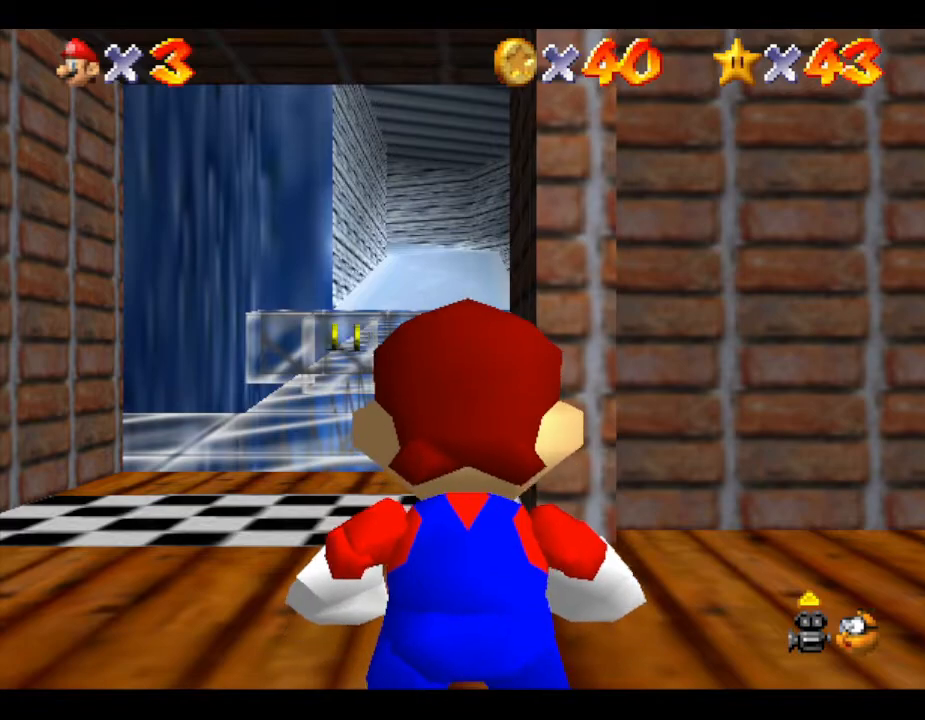
{"buttons": [], "left_stick": "center", "events": []}
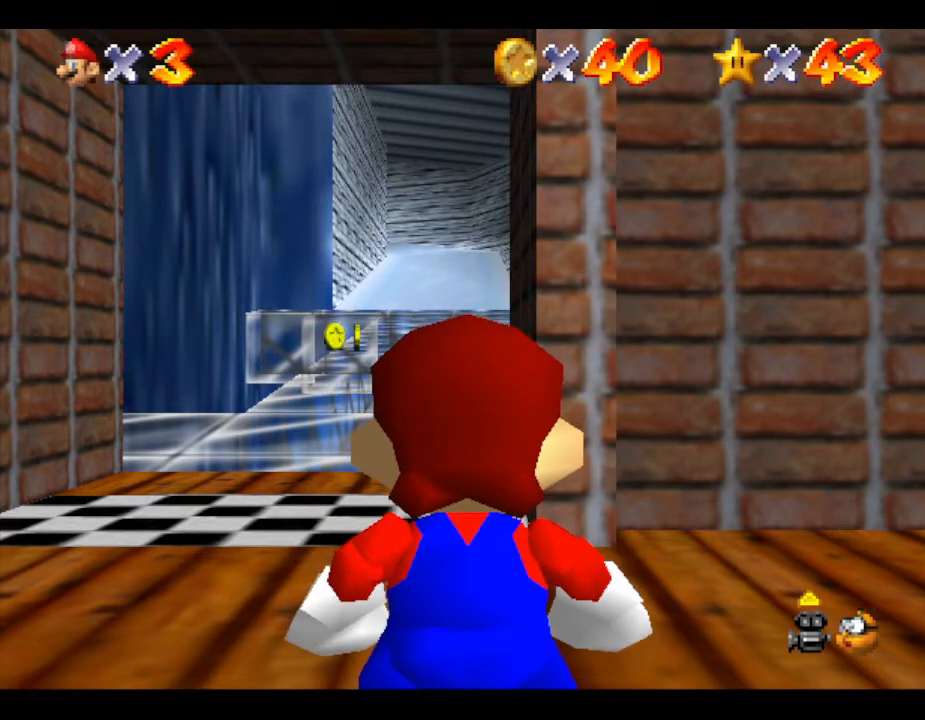
{"buttons": [], "left_stick": "center", "events": [[83, "B", "down"], [300, "B", "up"]]}
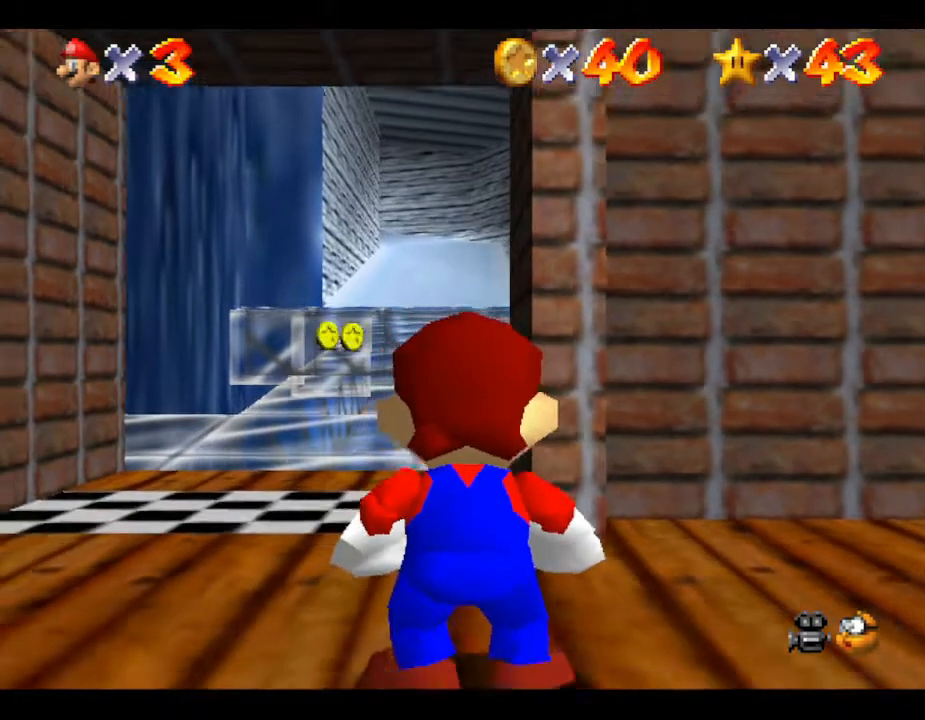
{"buttons": [], "left_stick": "up-left", "events": [[450, "left_stick", "up-left"]]}
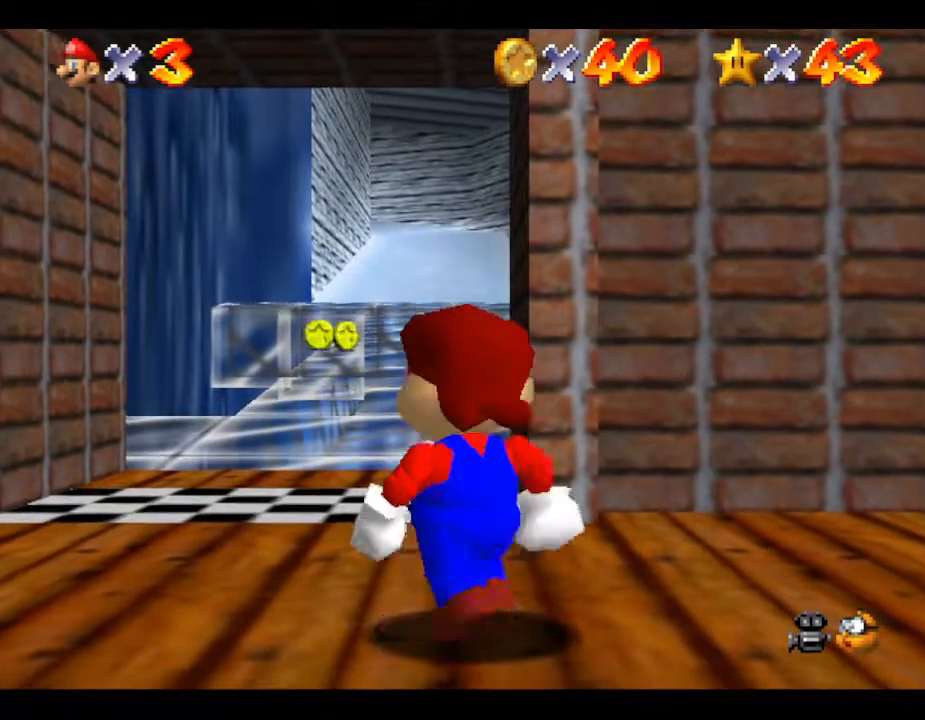
{"buttons": [], "left_stick": "up", "events": [[67, "left_stick", "up"]]}
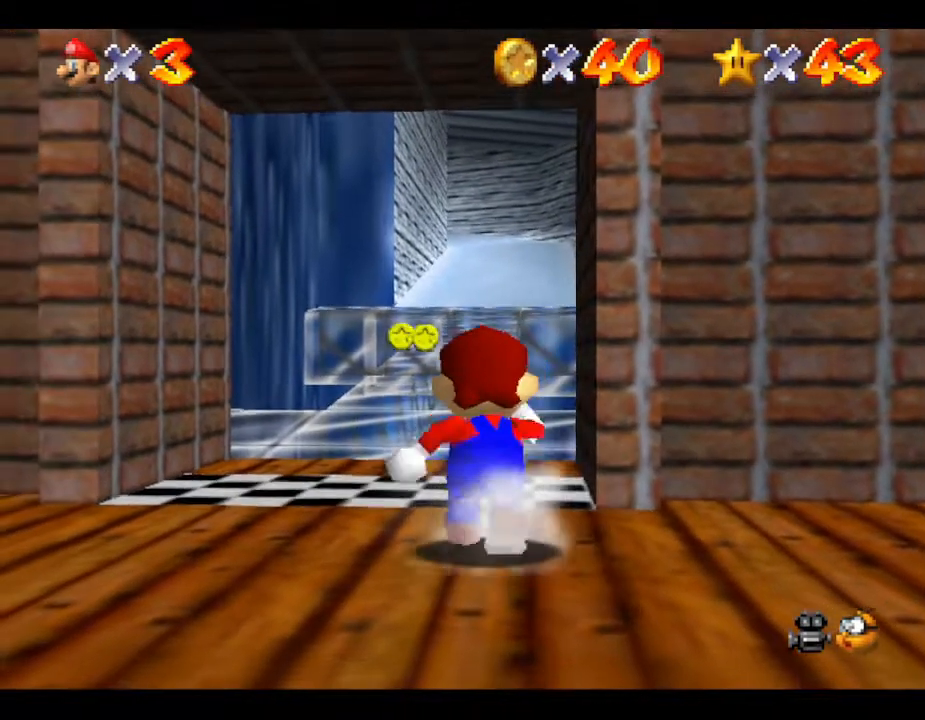
{"buttons": [], "left_stick": "center", "events": [[300, "left_stick", "center"]]}
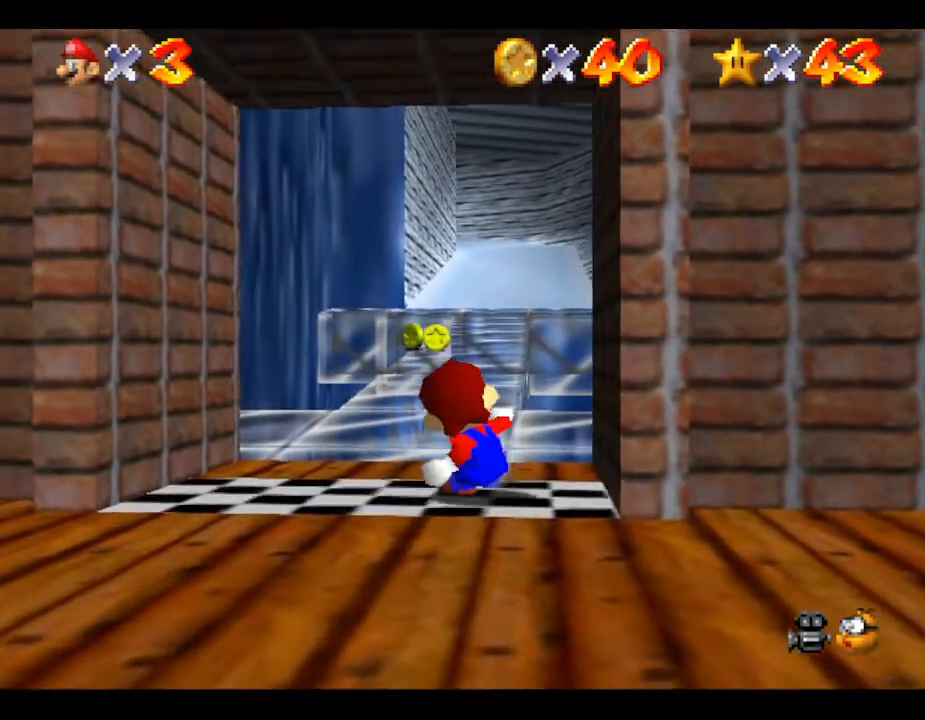
{"buttons": [], "left_stick": "center", "events": []}
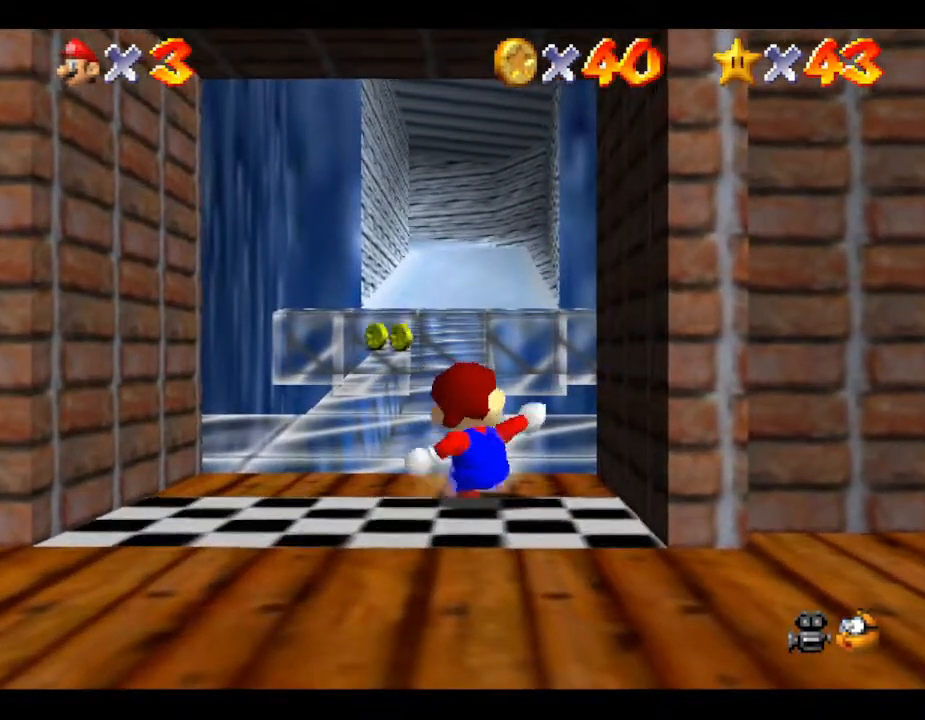
{"buttons": [], "left_stick": "center", "events": []}
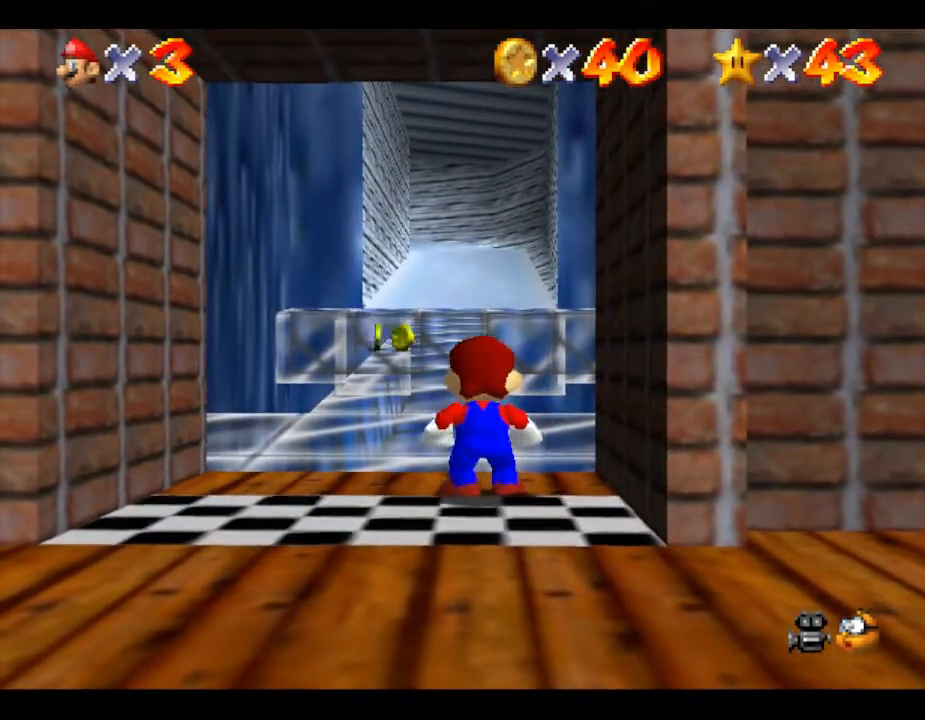
{"buttons": [], "left_stick": "center", "events": []}
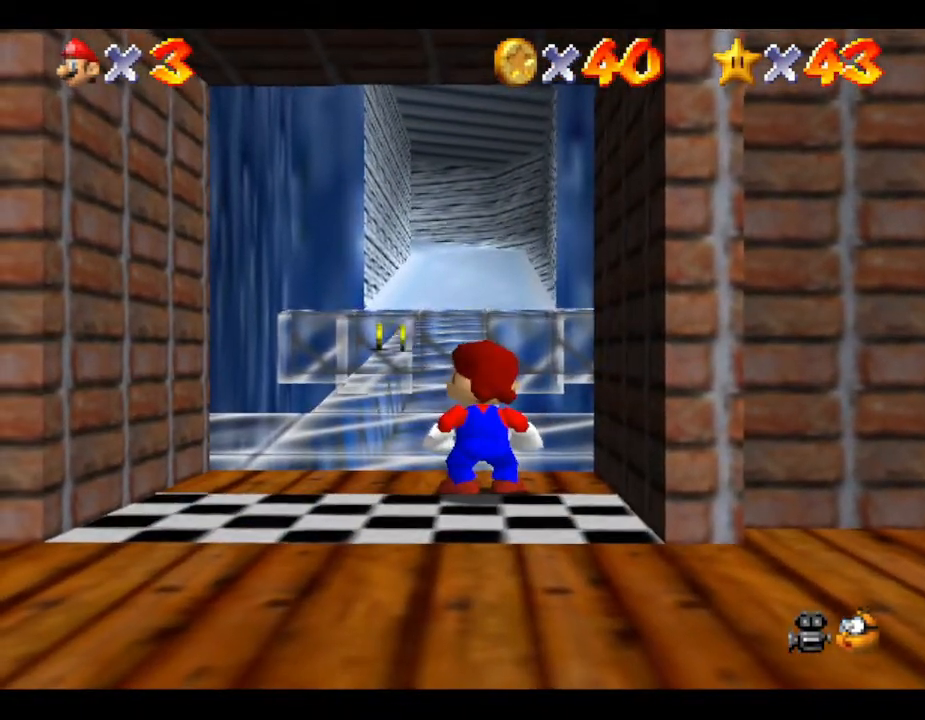
{"buttons": [], "left_stick": "center", "events": []}
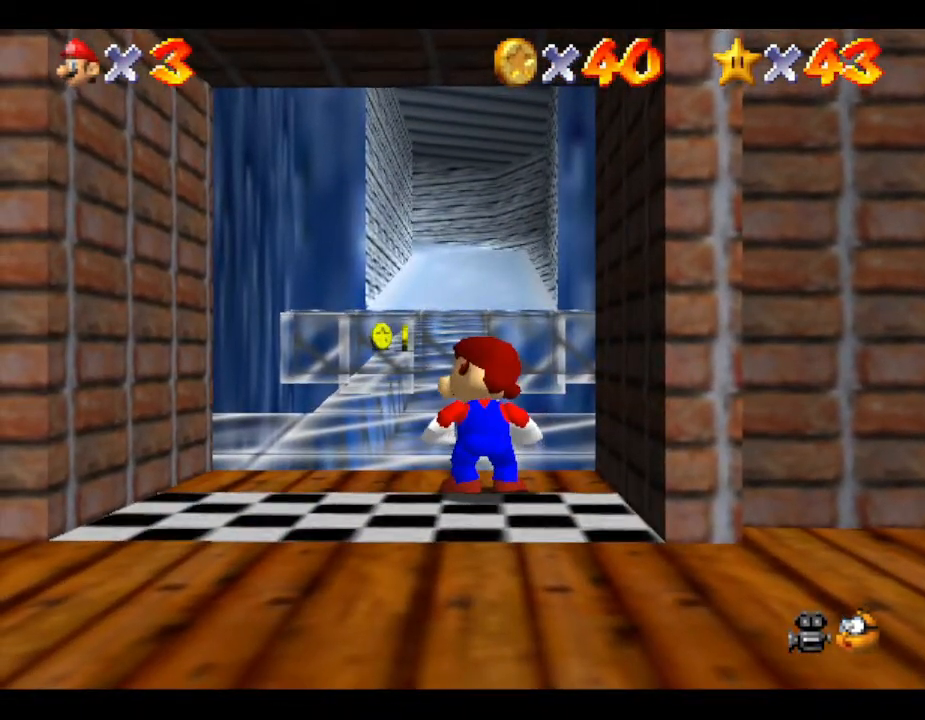
{"buttons": [], "left_stick": "center", "events": []}
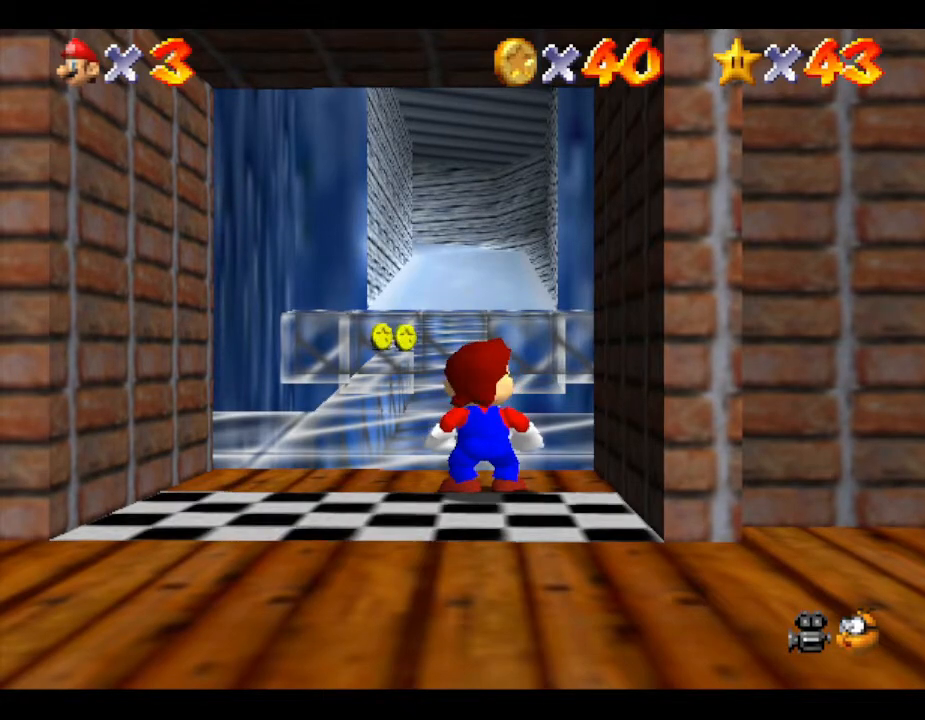
{"buttons": [], "left_stick": "center", "events": []}
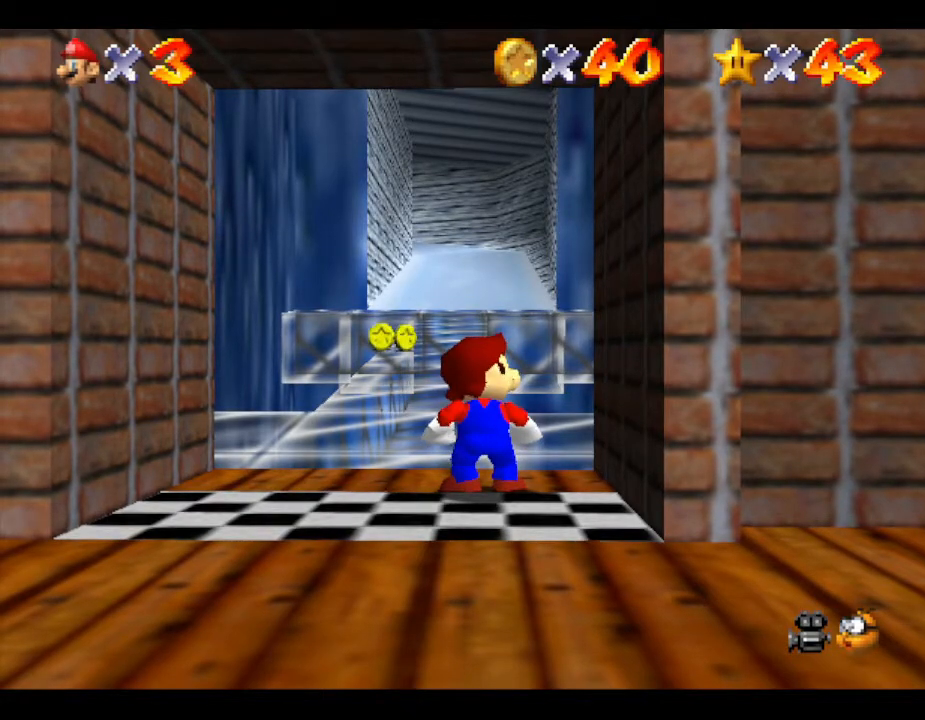
{"buttons": [], "left_stick": "down", "events": [[467, "left_stick", "down"]]}
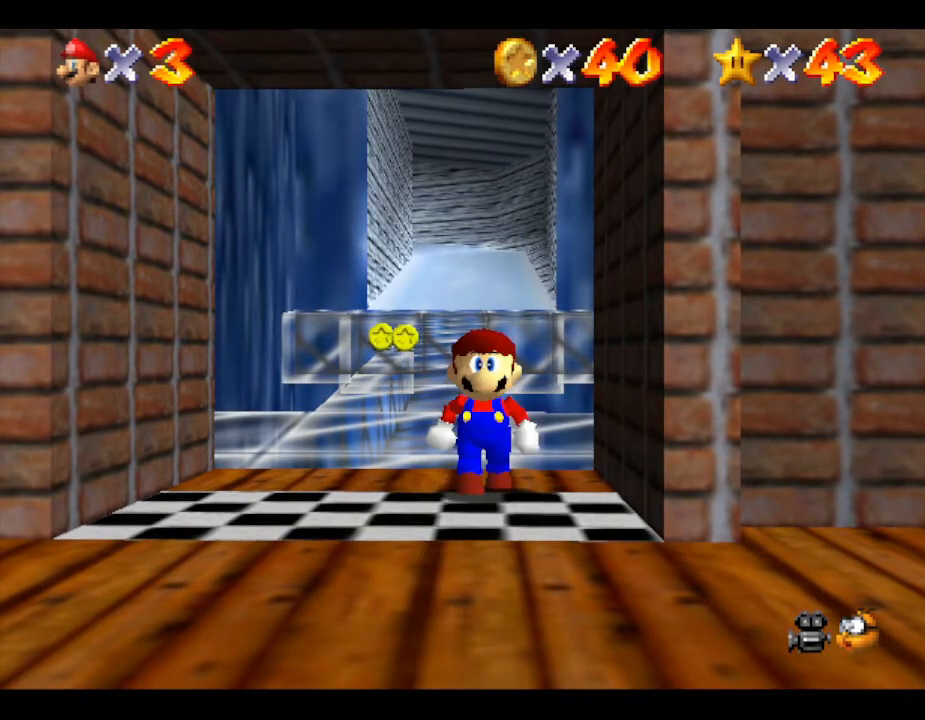
{"buttons": [], "left_stick": "down-right", "events": [[467, "left_stick", "down-right"]]}